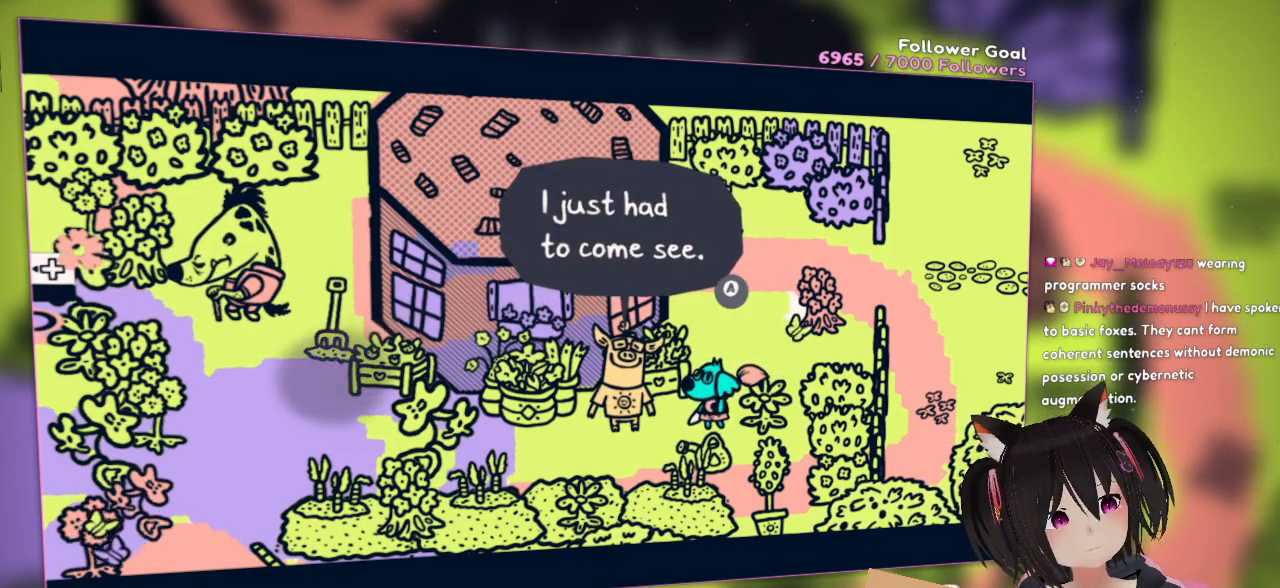
Gameplay with a controller (Nintendo layout); each line is a JSON object with the inputs held at the frame after it. "events" lists button and stick changes between this image and that frame as [ms after this image, input, new state], when the widget could be followed in between. Not read: R1.
{"buttons": ["B"], "left_stick": "center", "right_stick": "down", "events": [[483, "right_stick", "down"], [500, "B", "down"]]}
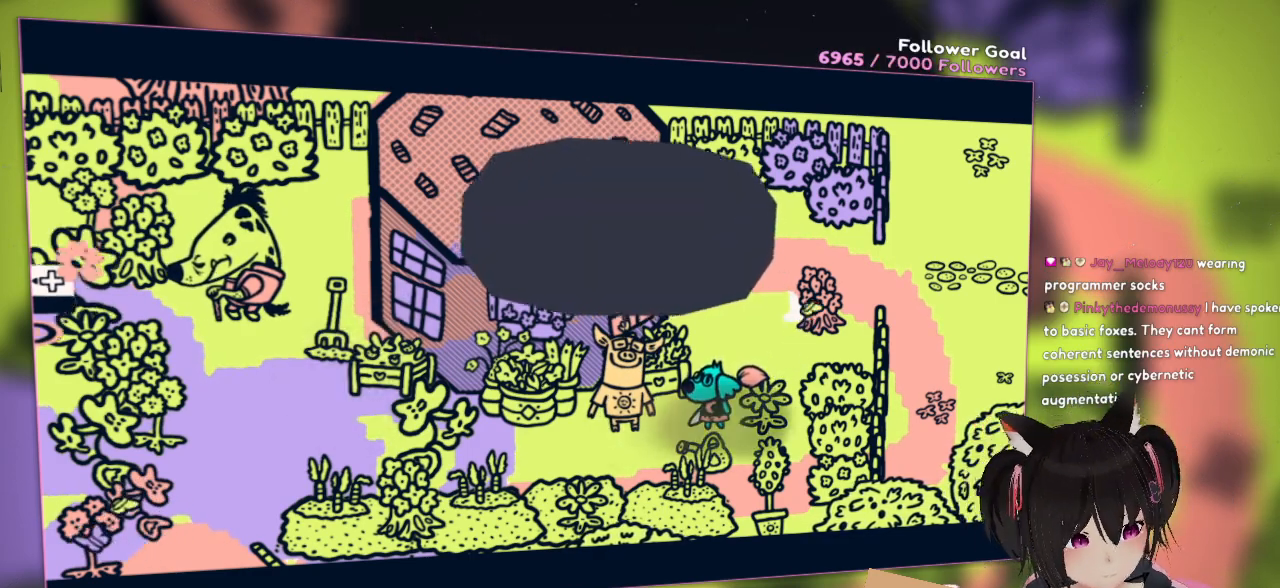
{"buttons": [], "left_stick": "center", "right_stick": "center", "events": [[167, "B", "up"], [167, "right_stick", "center"]]}
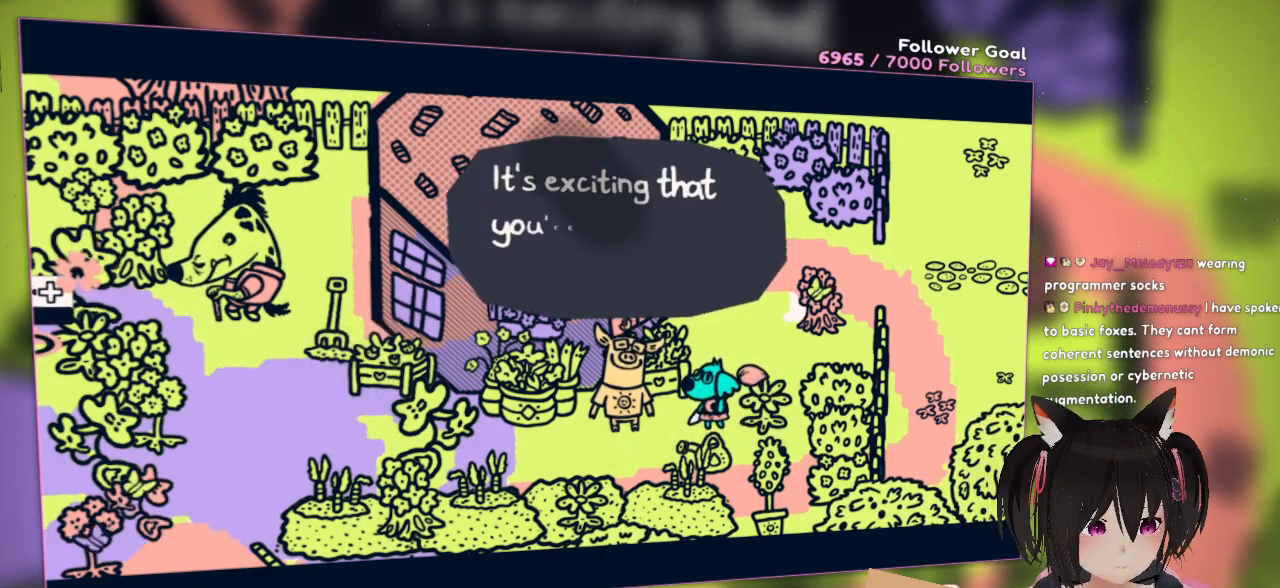
{"buttons": [], "left_stick": "center", "right_stick": "center", "events": []}
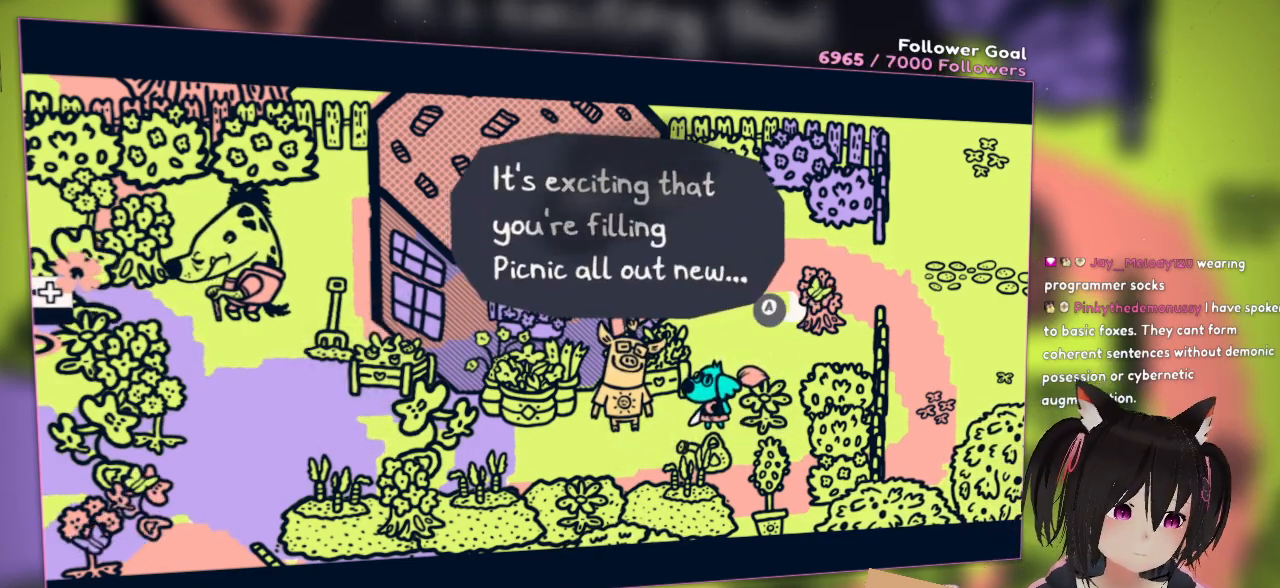
{"buttons": [], "left_stick": "center", "right_stick": "center", "events": []}
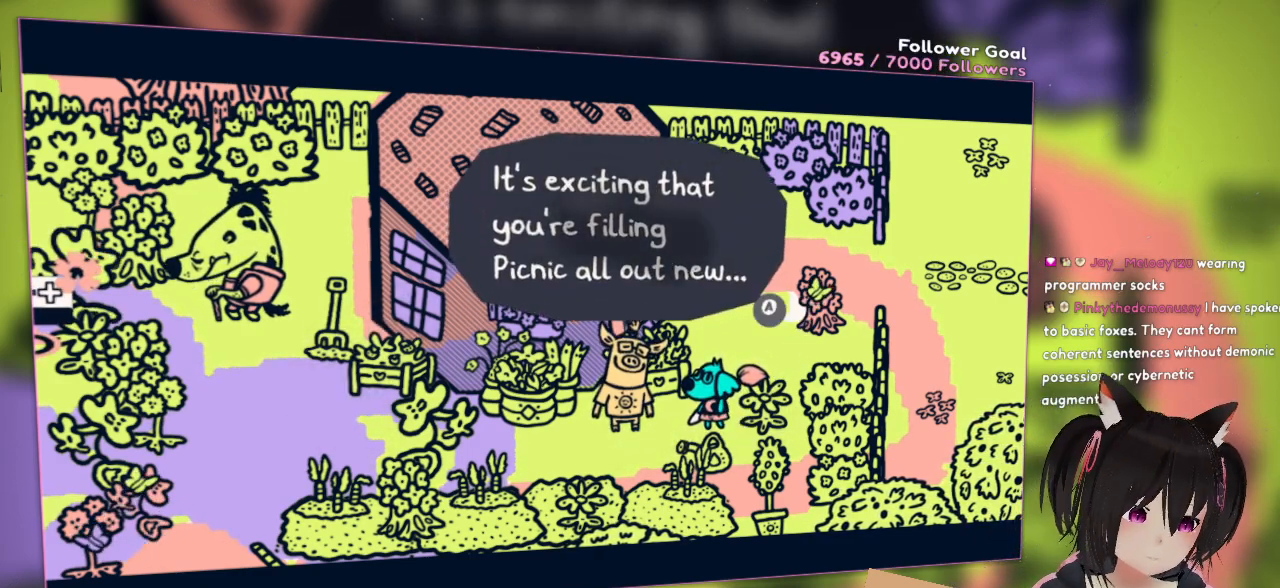
{"buttons": [], "left_stick": "center", "right_stick": "center", "events": []}
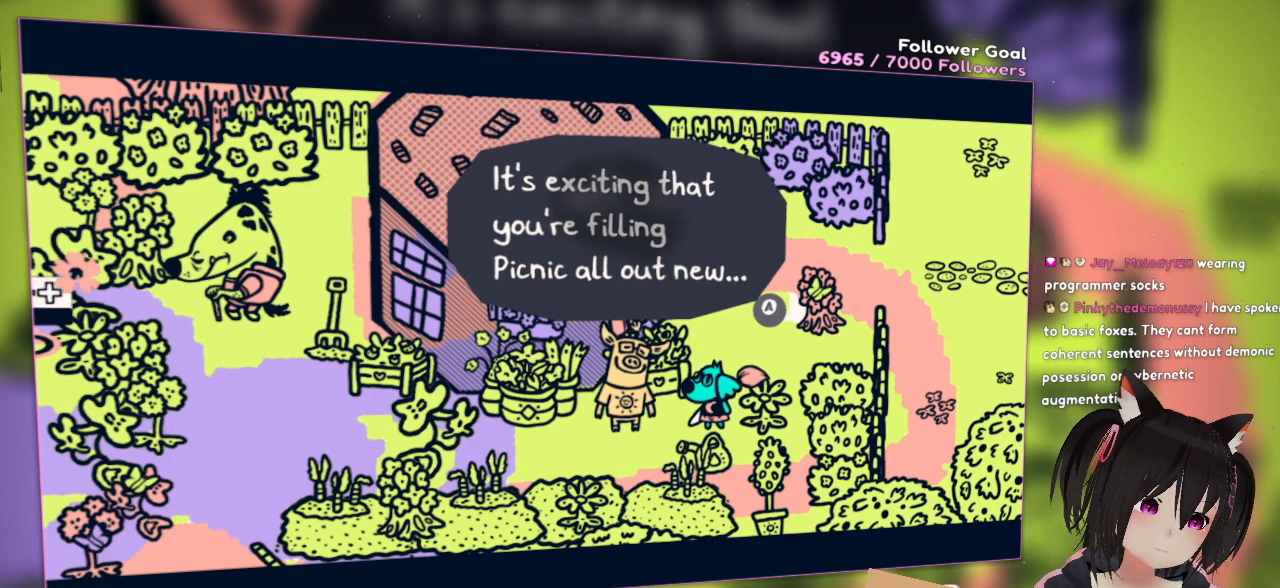
{"buttons": [], "left_stick": "center", "right_stick": "center", "events": []}
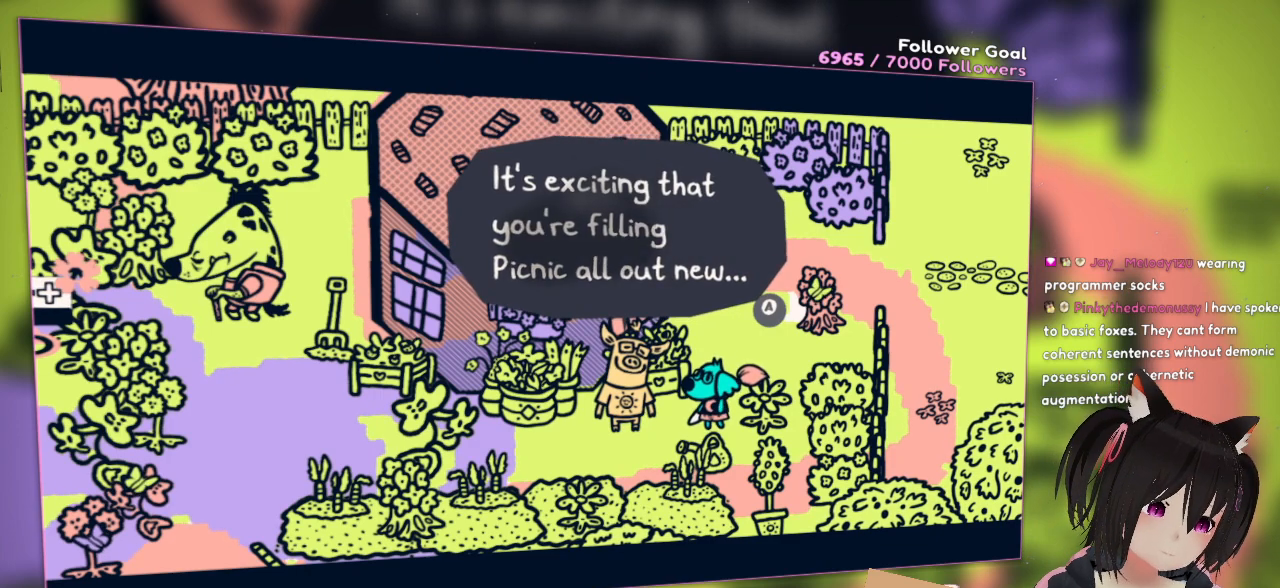
{"buttons": [], "left_stick": "center", "right_stick": "center", "events": []}
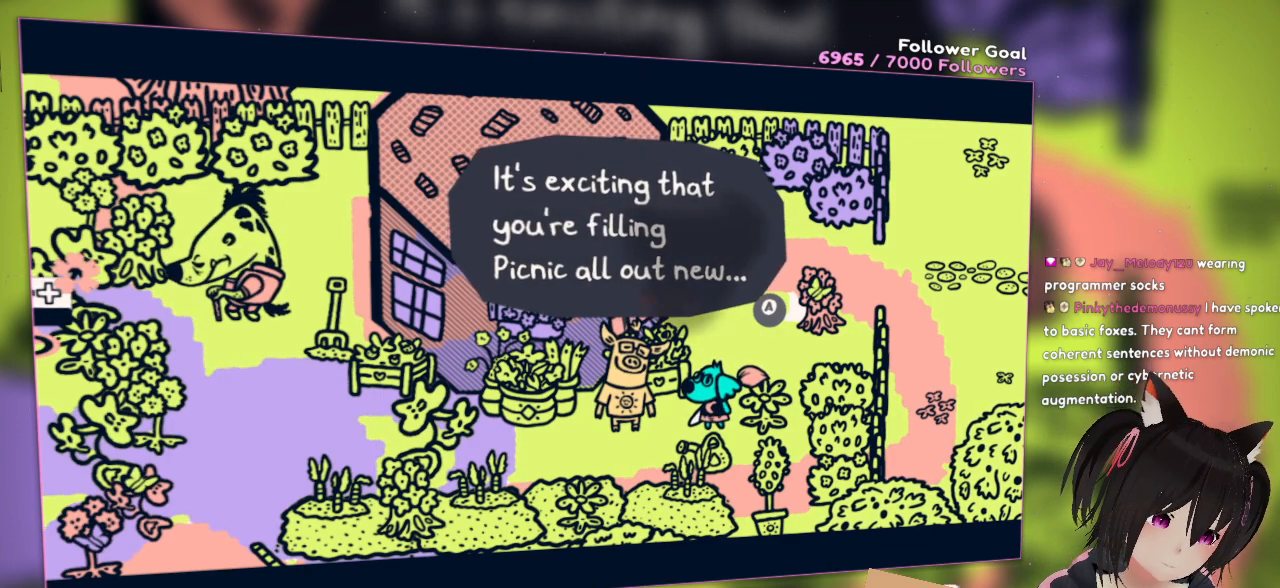
{"buttons": [], "left_stick": "center", "right_stick": "center", "events": []}
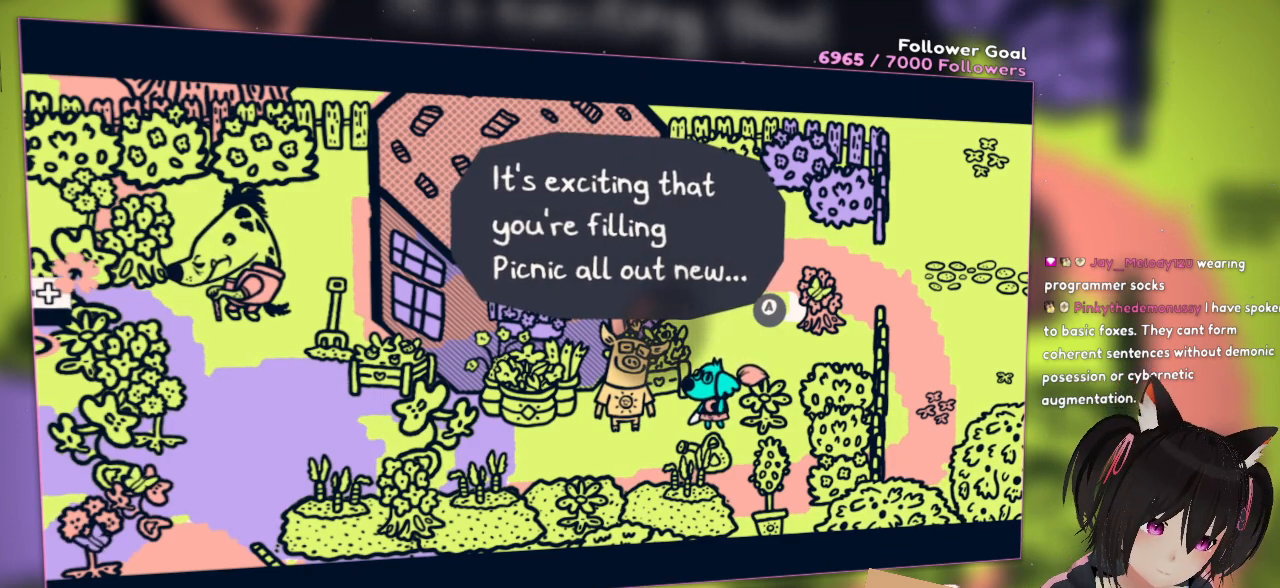
{"buttons": [], "left_stick": "center", "right_stick": "center", "events": [[83, "B", "down"], [233, "B", "up"]]}
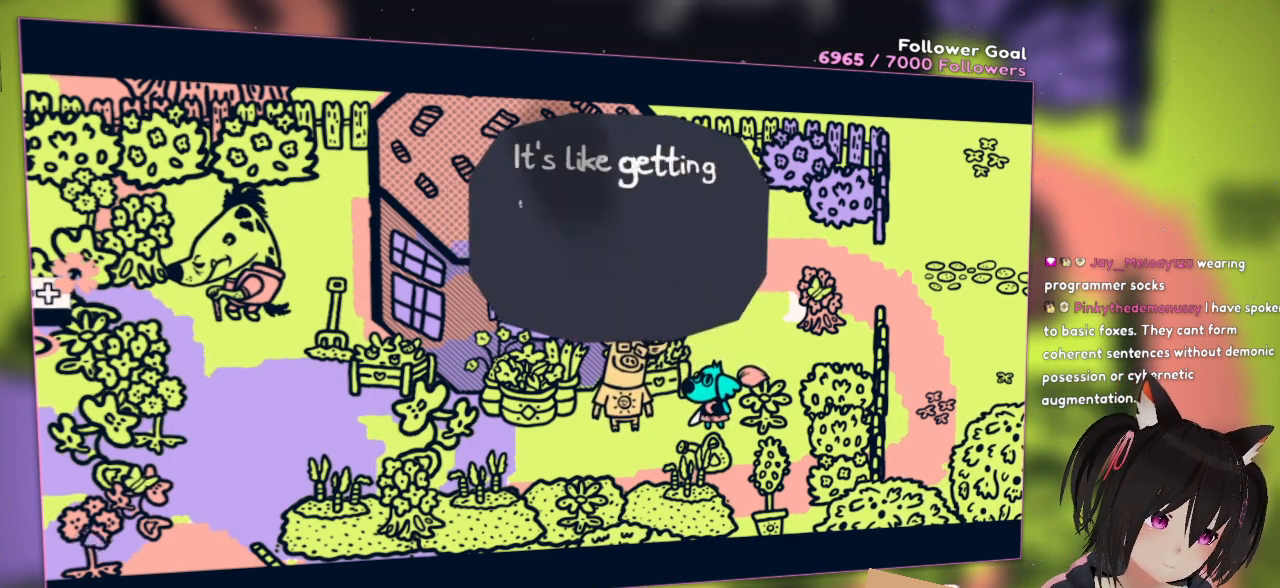
{"buttons": [], "left_stick": "center", "right_stick": "center", "events": []}
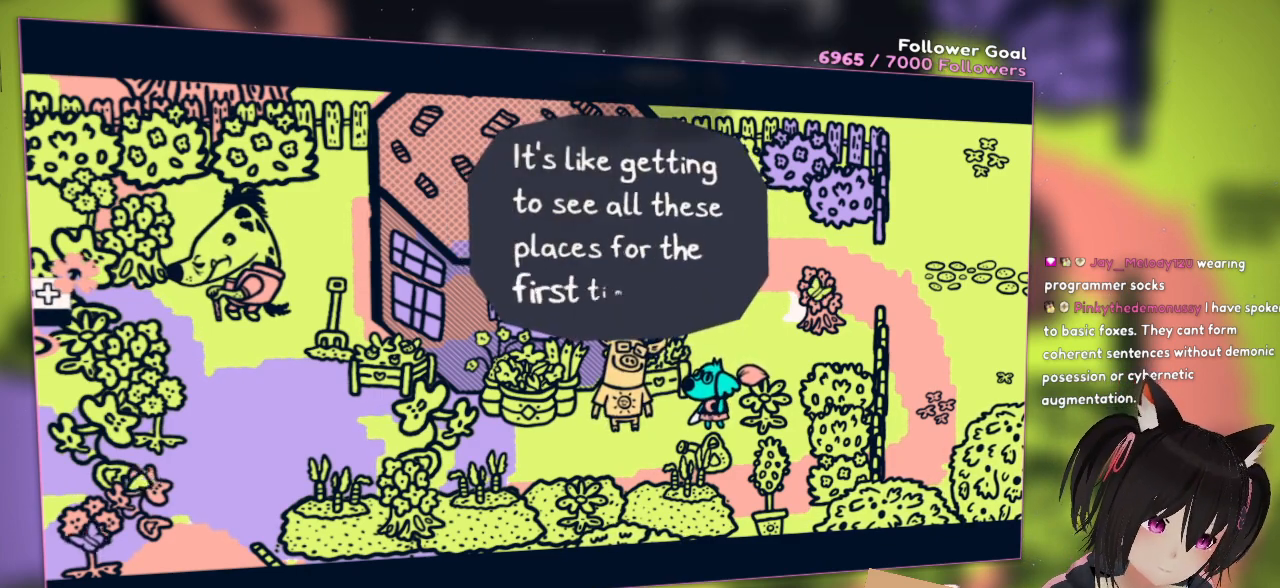
{"buttons": [], "left_stick": "center", "right_stick": "center", "events": []}
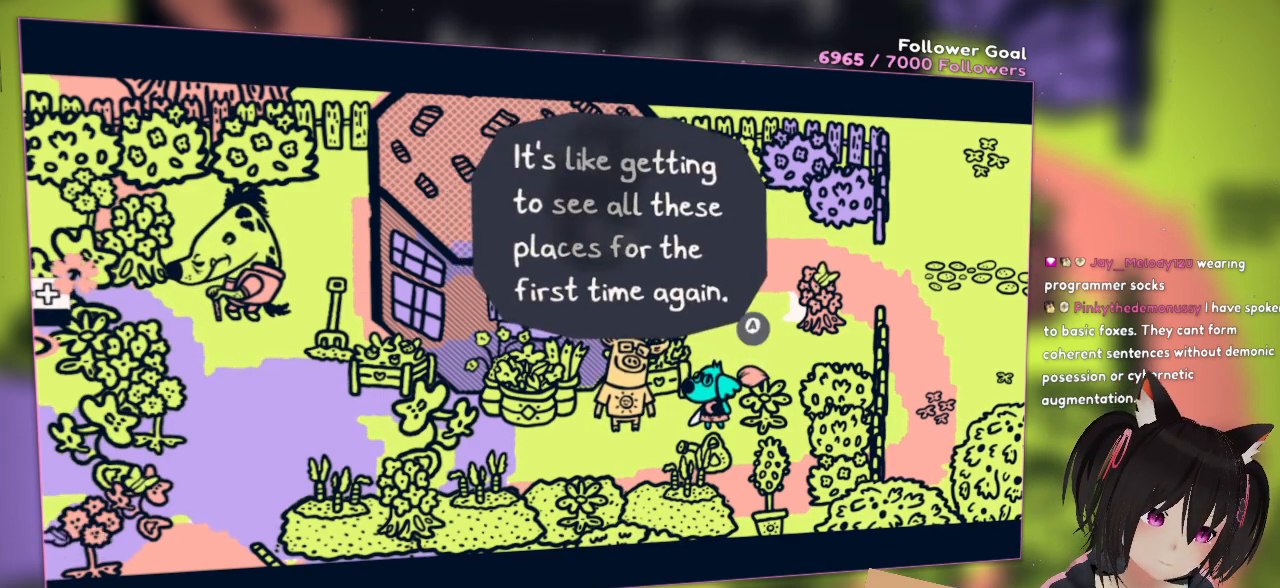
{"buttons": [], "left_stick": "center", "right_stick": "center", "events": []}
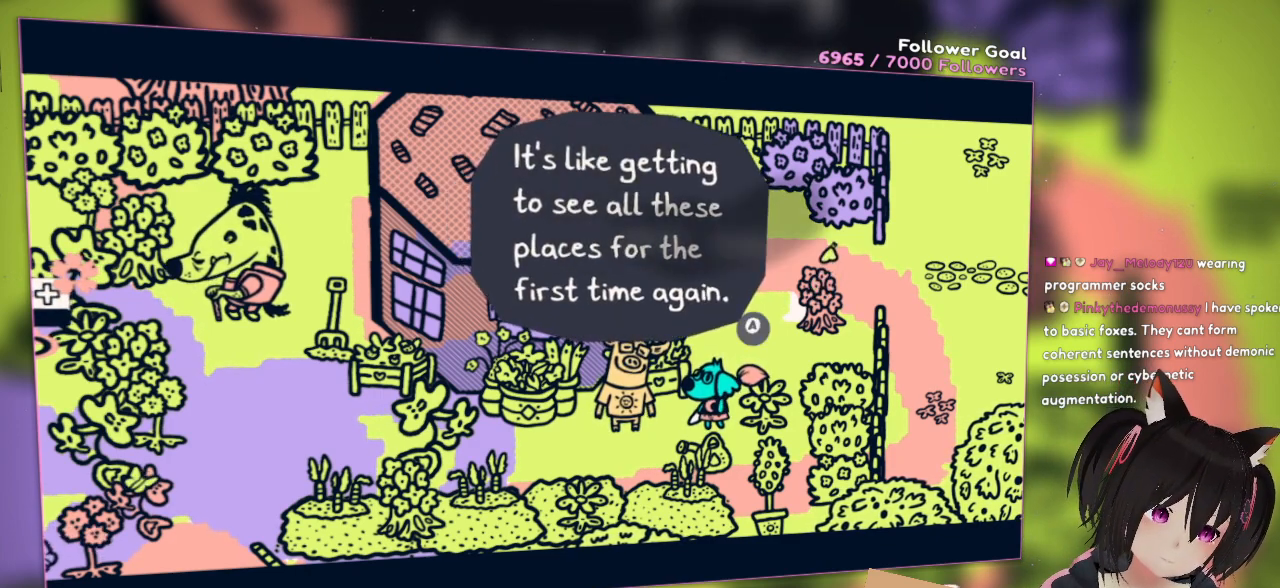
{"buttons": [], "left_stick": "center", "right_stick": "center", "events": []}
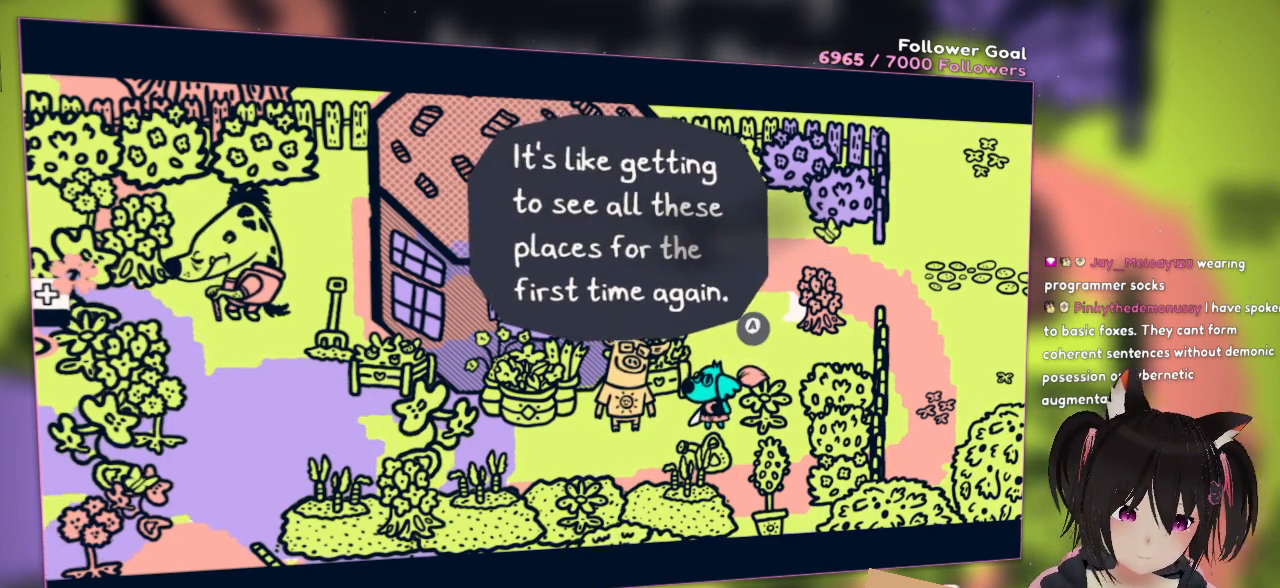
{"buttons": [], "left_stick": "center", "right_stick": "center", "events": []}
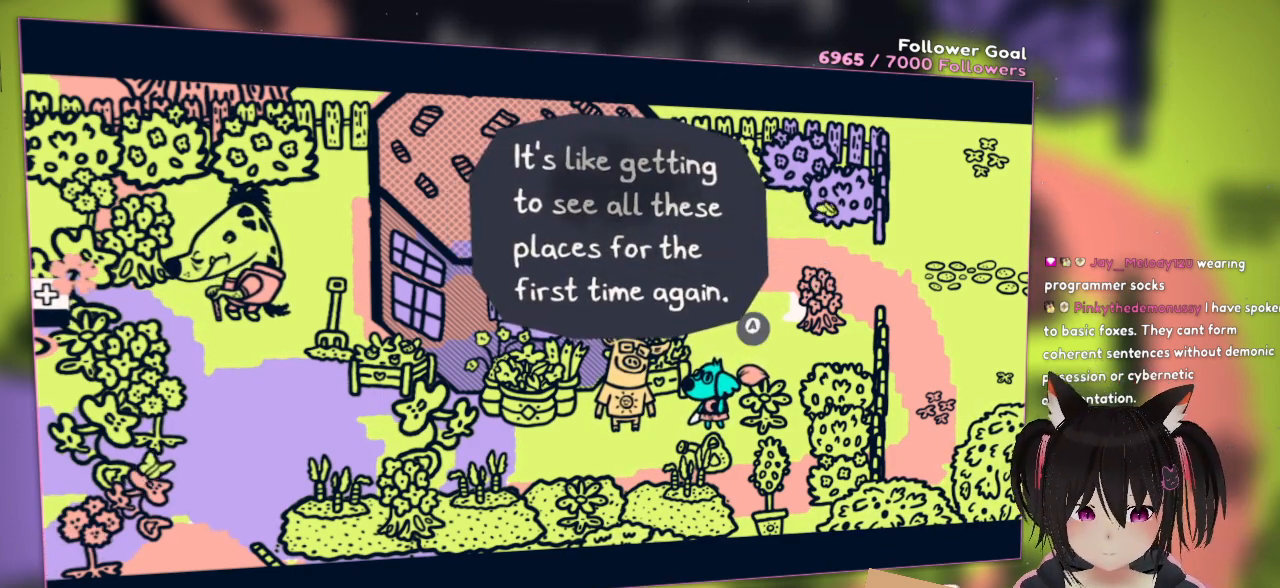
{"buttons": [], "left_stick": "center", "right_stick": "center", "events": []}
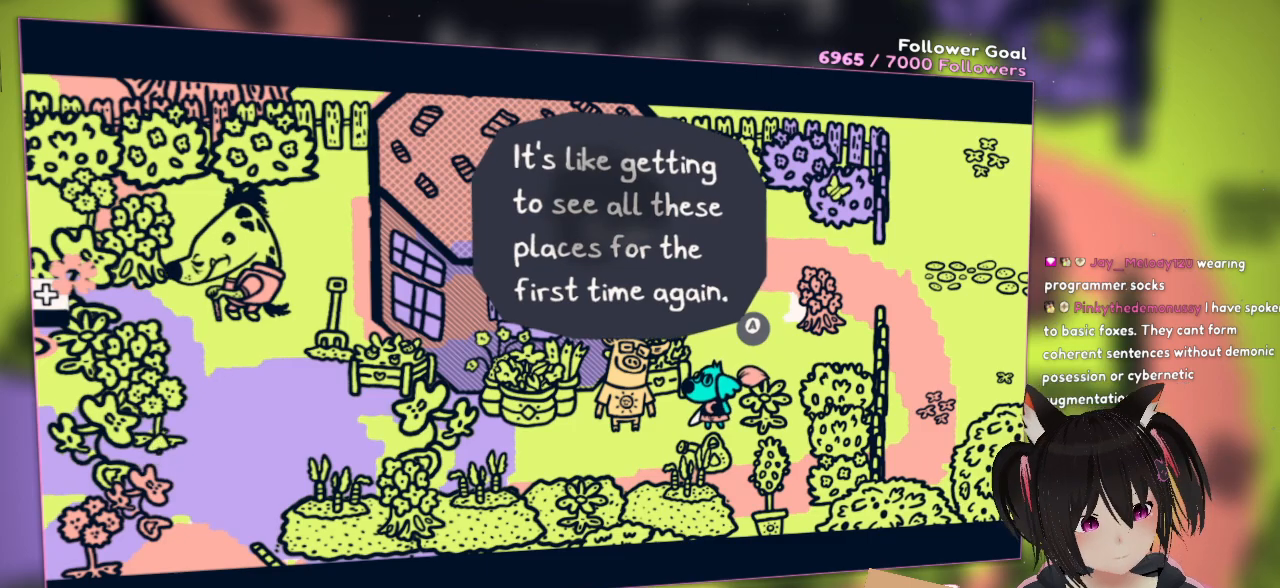
{"buttons": [], "left_stick": "center", "right_stick": "center", "events": []}
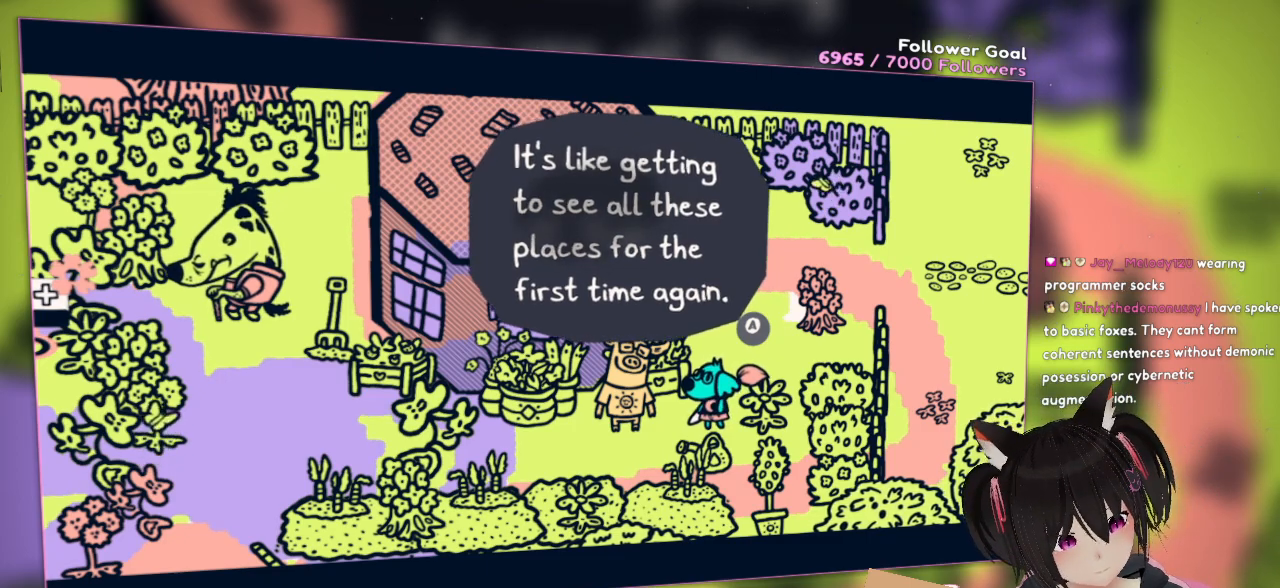
{"buttons": [], "left_stick": "center", "right_stick": "center", "events": []}
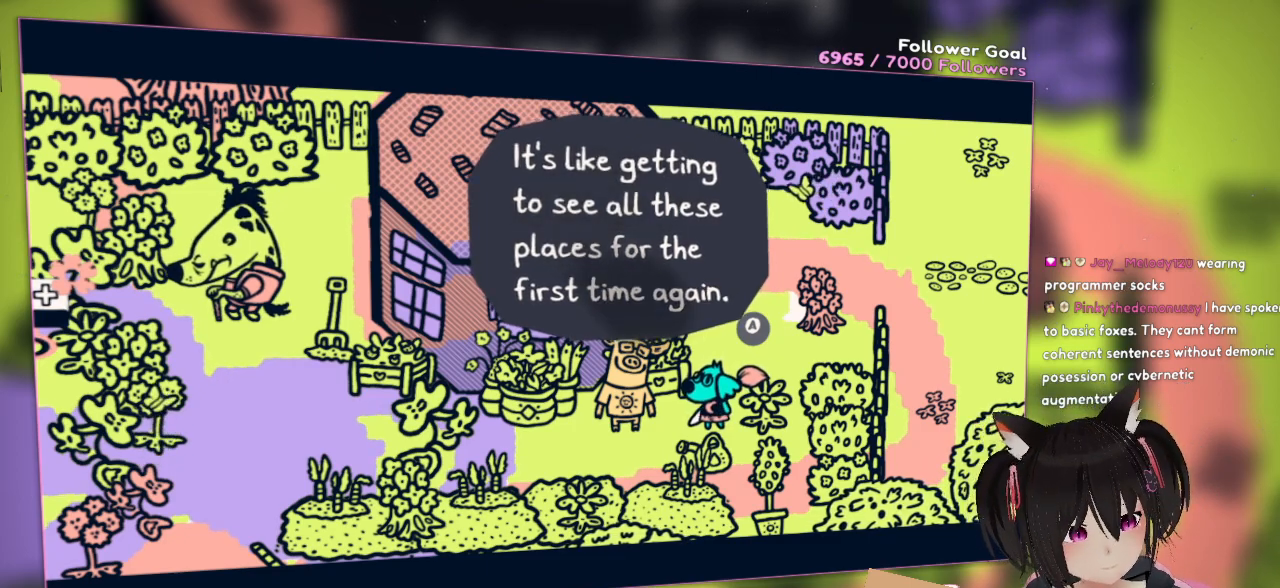
{"buttons": [], "left_stick": "center", "right_stick": "center", "events": [[250, "B", "down"], [467, "B", "up"]]}
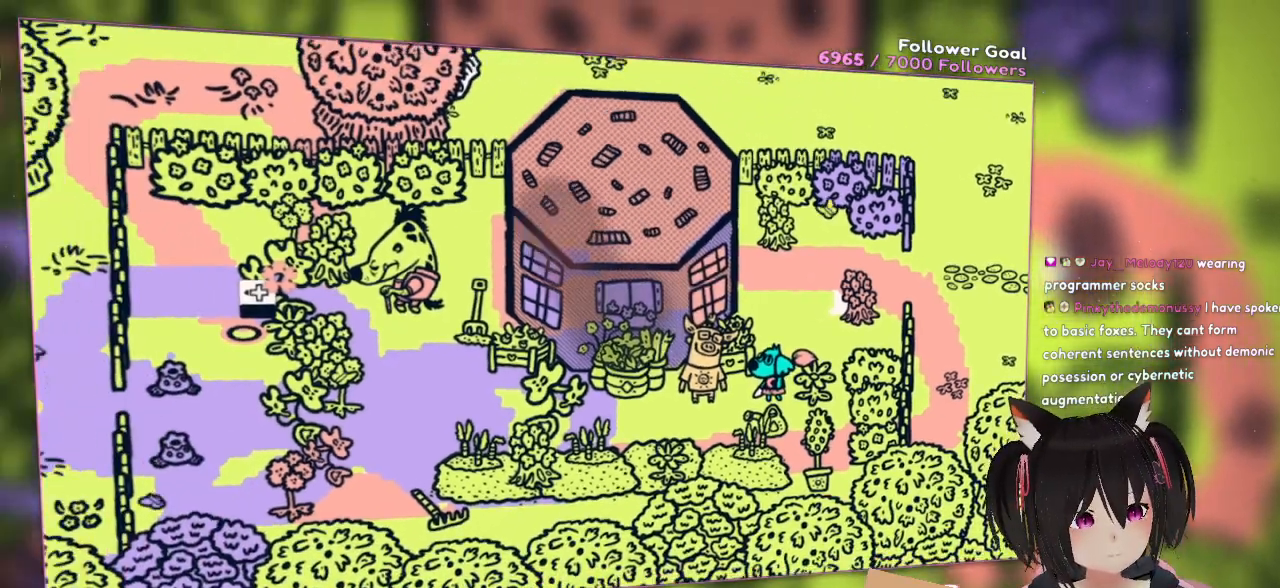
{"buttons": [], "left_stick": "center", "right_stick": "center", "events": []}
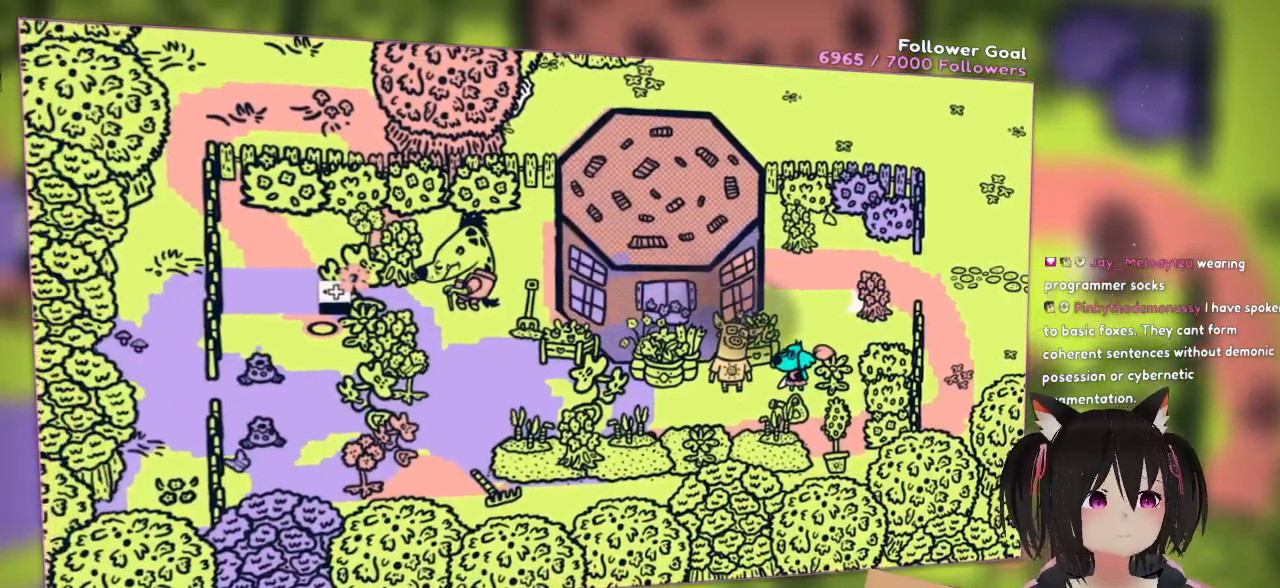
{"buttons": [], "left_stick": "center", "right_stick": "center", "events": []}
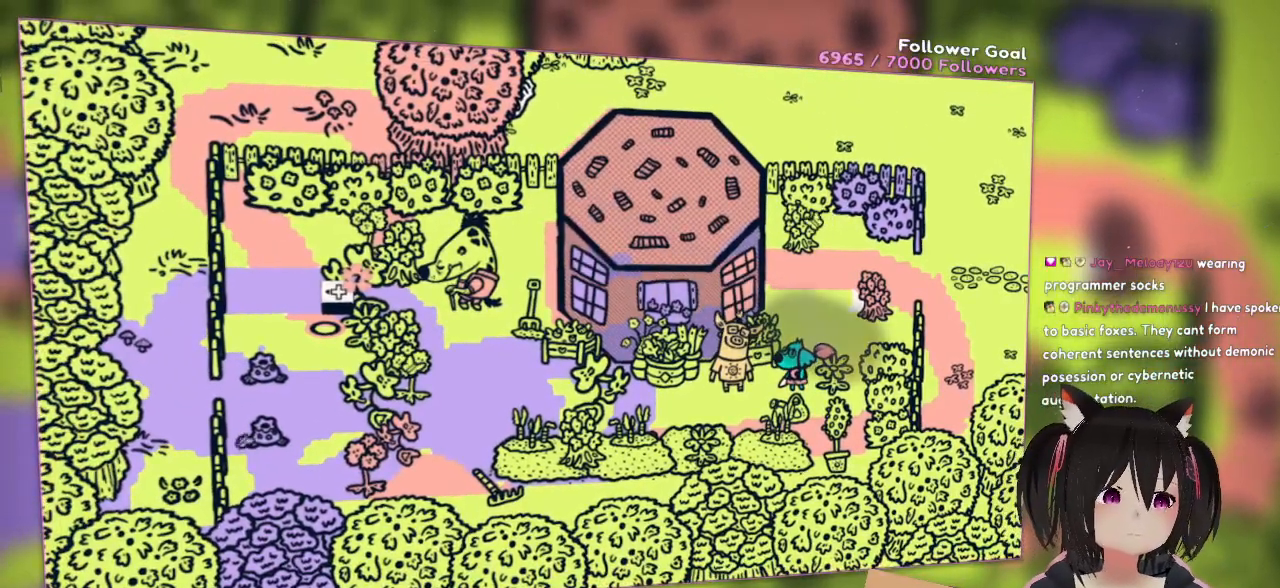
{"buttons": [], "left_stick": "left", "right_stick": "center", "events": [[467, "left_stick", "left"]]}
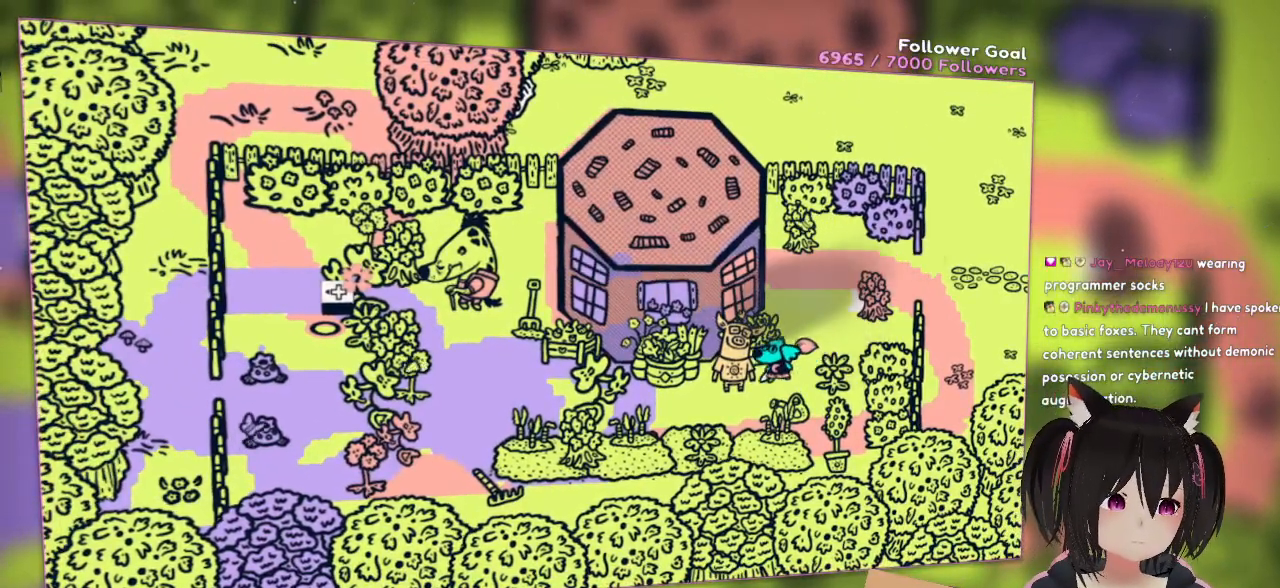
{"buttons": [], "left_stick": "down-left", "right_stick": "center", "events": [[217, "left_stick", "center"], [333, "left_stick", "down-left"]]}
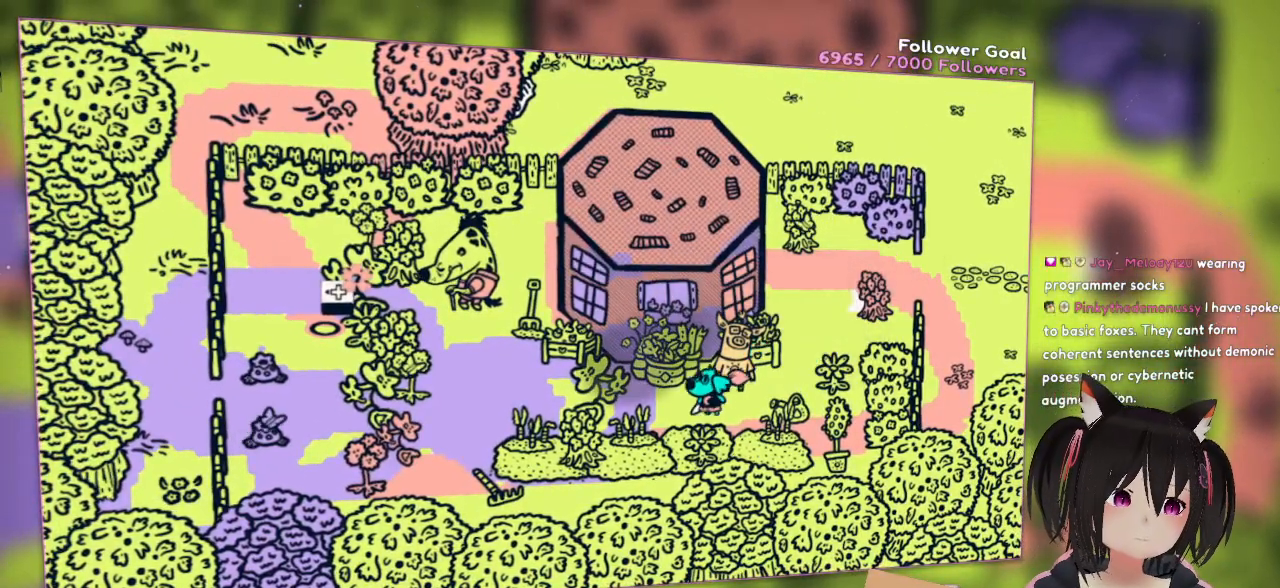
{"buttons": ["A"], "left_stick": "left", "right_stick": "center", "events": [[300, "A", "down"], [317, "left_stick", "left"]]}
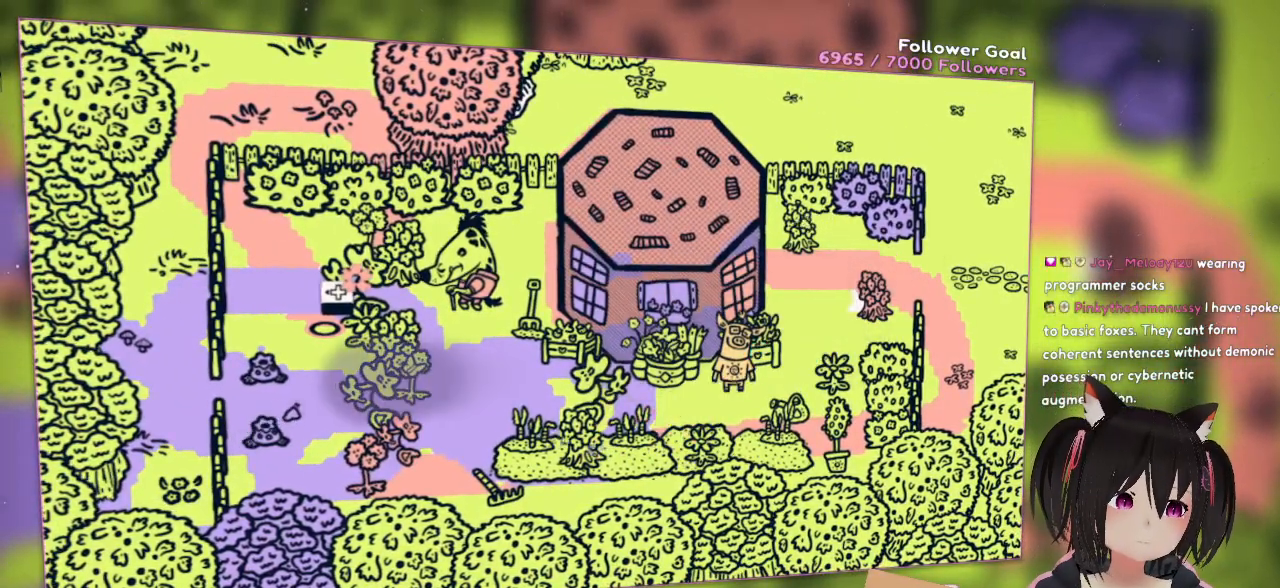
{"buttons": ["A"], "left_stick": "up-left", "right_stick": "center", "events": [[400, "left_stick", "up-left"]]}
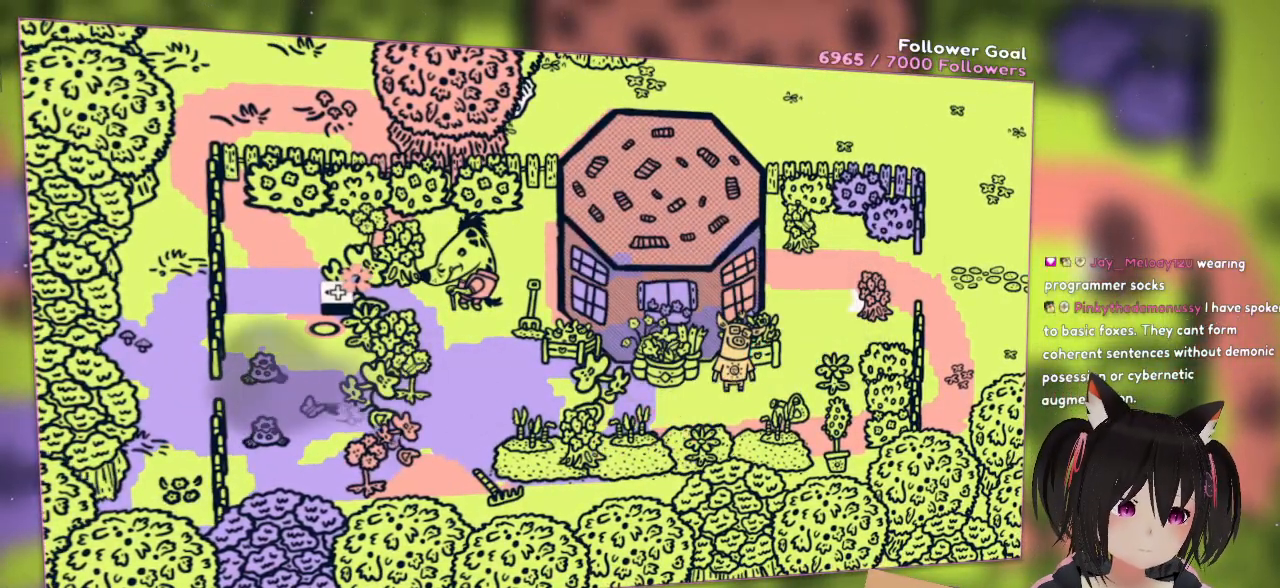
{"buttons": ["A"], "left_stick": "left", "right_stick": "center", "events": [[33, "left_stick", "left"]]}
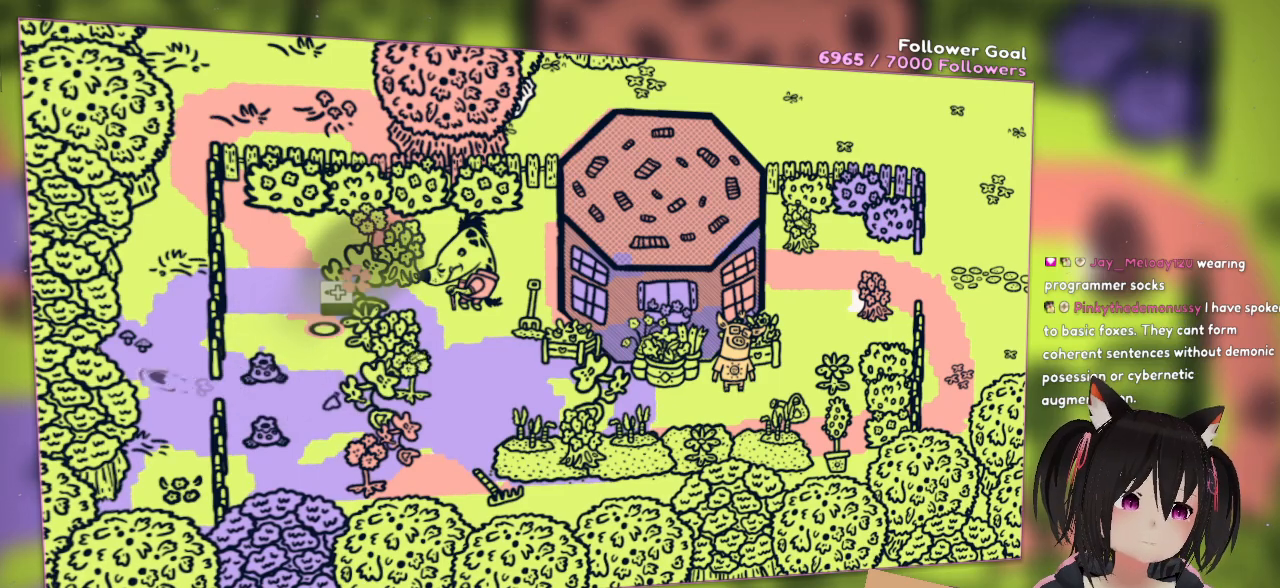
{"buttons": ["A"], "left_stick": "up", "right_stick": "center", "events": [[50, "left_stick", "up-left"], [250, "left_stick", "up"]]}
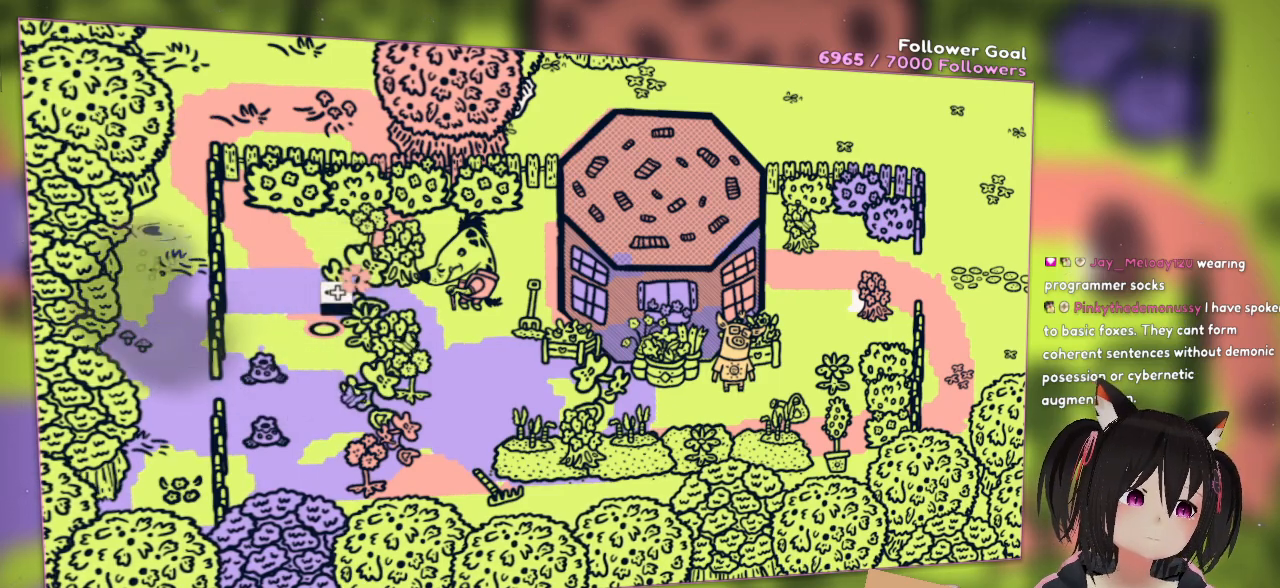
{"buttons": ["A"], "left_stick": "up", "right_stick": "center", "events": []}
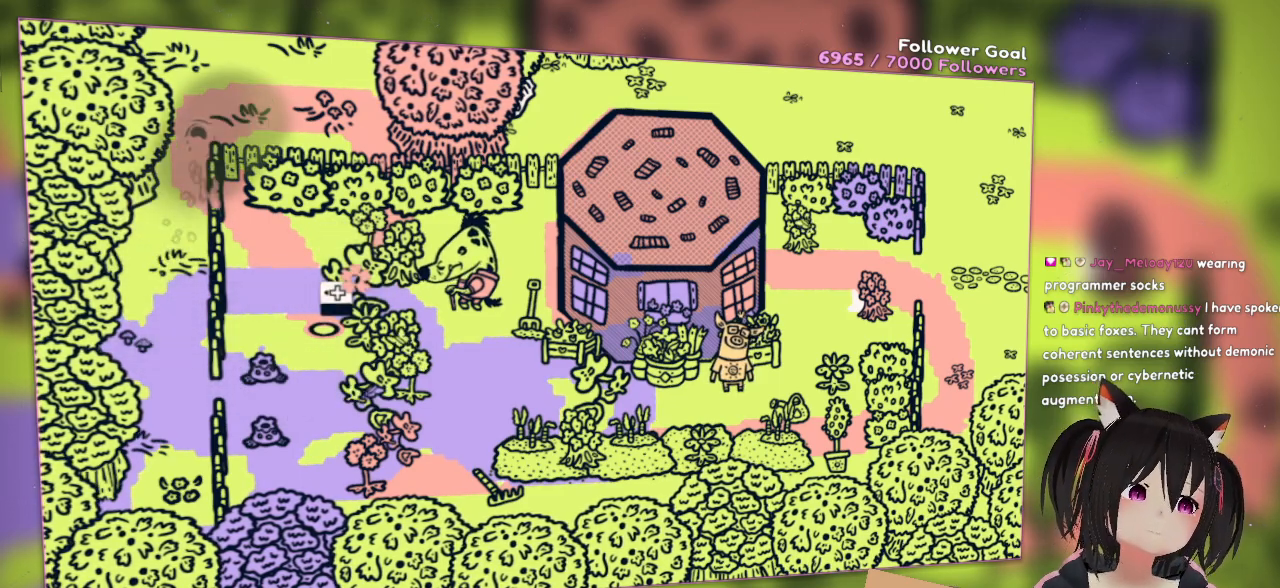
{"buttons": ["A"], "left_stick": "up", "right_stick": "center", "events": []}
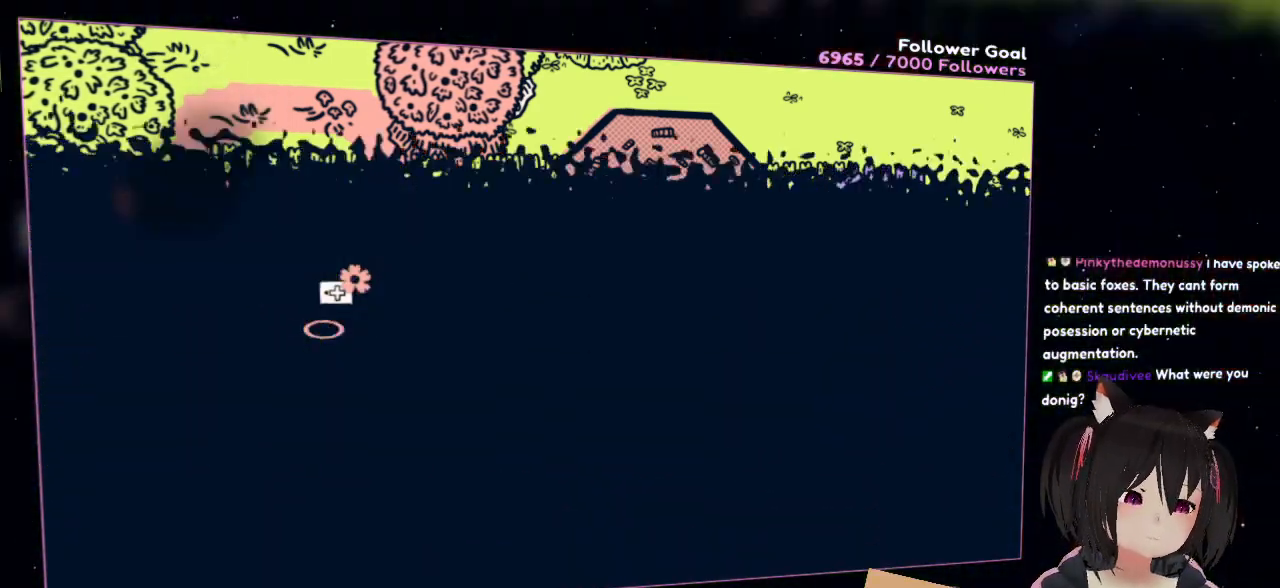
{"buttons": ["A"], "left_stick": "up", "right_stick": "center", "events": []}